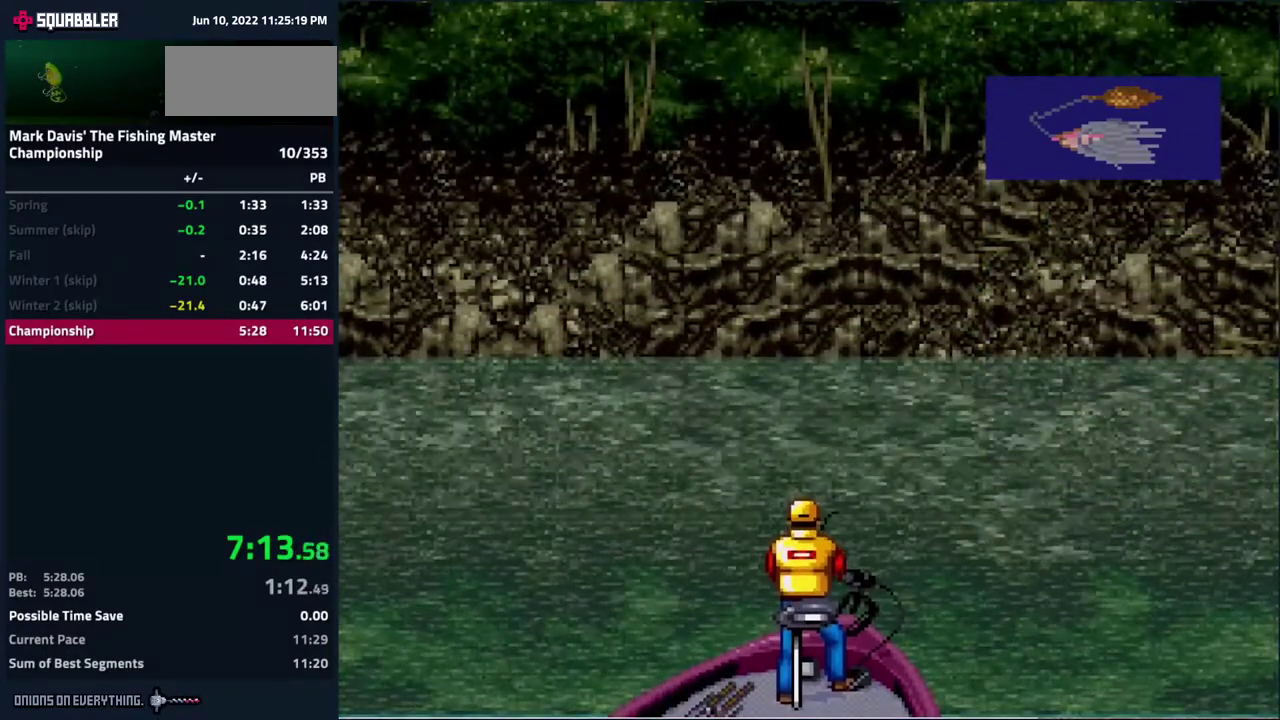
Gameplay with a controller (Nintendo layout); each line is a JSON object with the inputs held at the frame after it. "events" lists button and stick changes between this image and that frame as [ms after this image, input, new state], when the widget could be followed in between. Not read: L3 R3.
{"buttons": ["A", "DPAD_DOWN"], "events": [[67, "A", "up"], [100, "A", "down"], [117, "A", "up"], [183, "A", "down"], [250, "A", "up"], [267, "A", "down"], [333, "A", "up"], [467, "A", "down"]]}
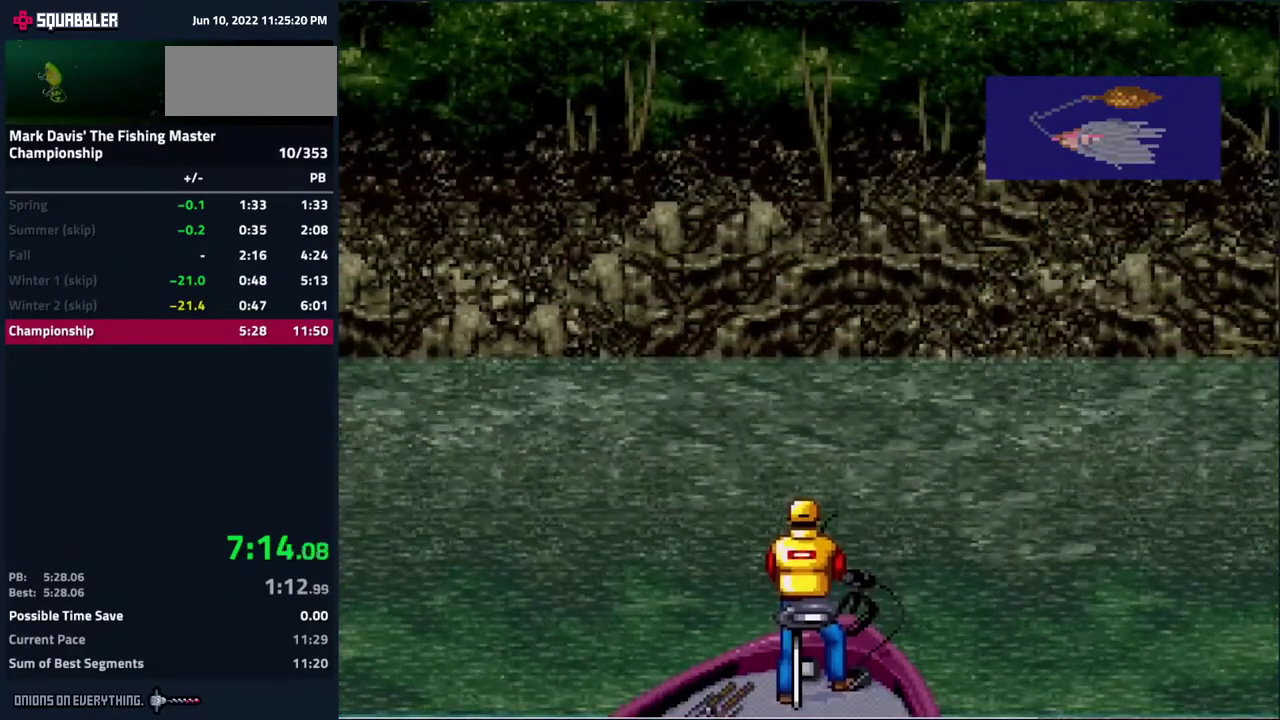
{"buttons": ["DPAD_DOWN"], "events": [[17, "A", "up"], [150, "A", "down"], [200, "A", "up"], [250, "A", "down"], [283, "A", "up"], [333, "A", "down"], [383, "A", "up"], [450, "A", "down"], [467, "A", "up"]]}
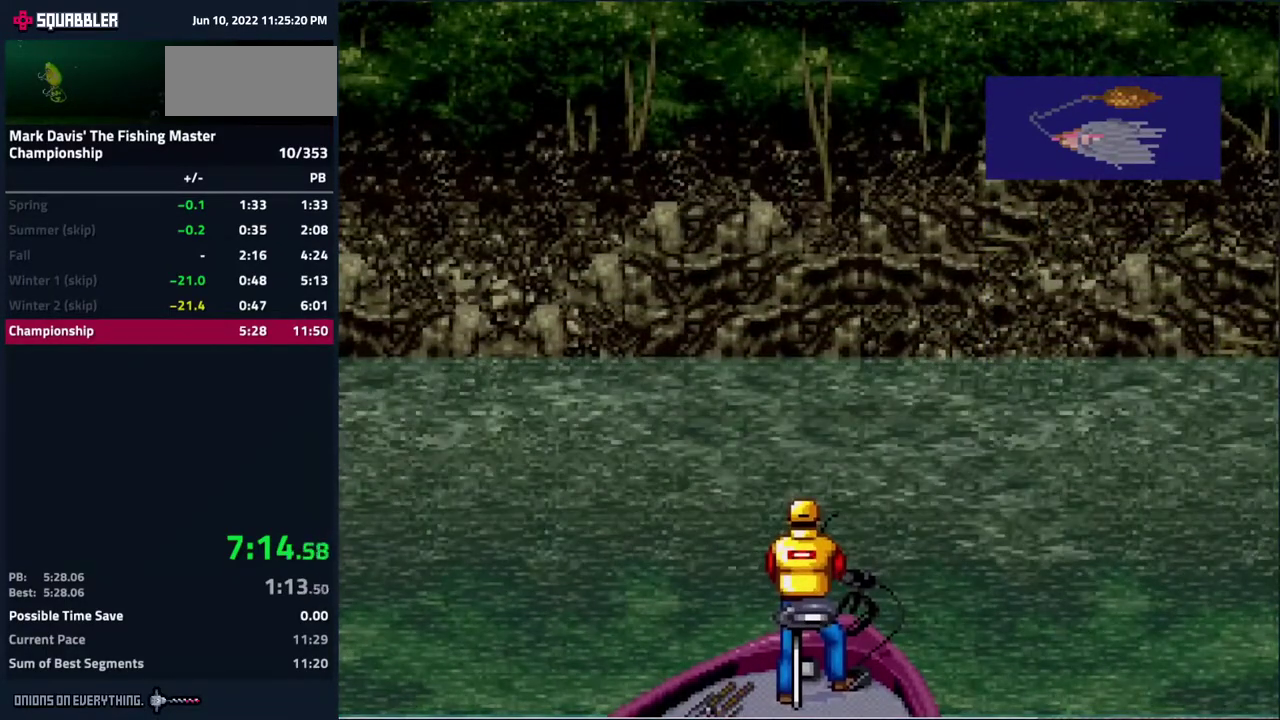
{"buttons": ["A", "DPAD_DOWN"], "events": [[17, "A", "down"], [83, "A", "up"], [133, "A", "down"], [167, "A", "up"], [217, "A", "down"], [250, "A", "up"], [300, "A", "down"], [333, "A", "up"], [400, "A", "down"], [433, "A", "up"], [467, "A", "down"]]}
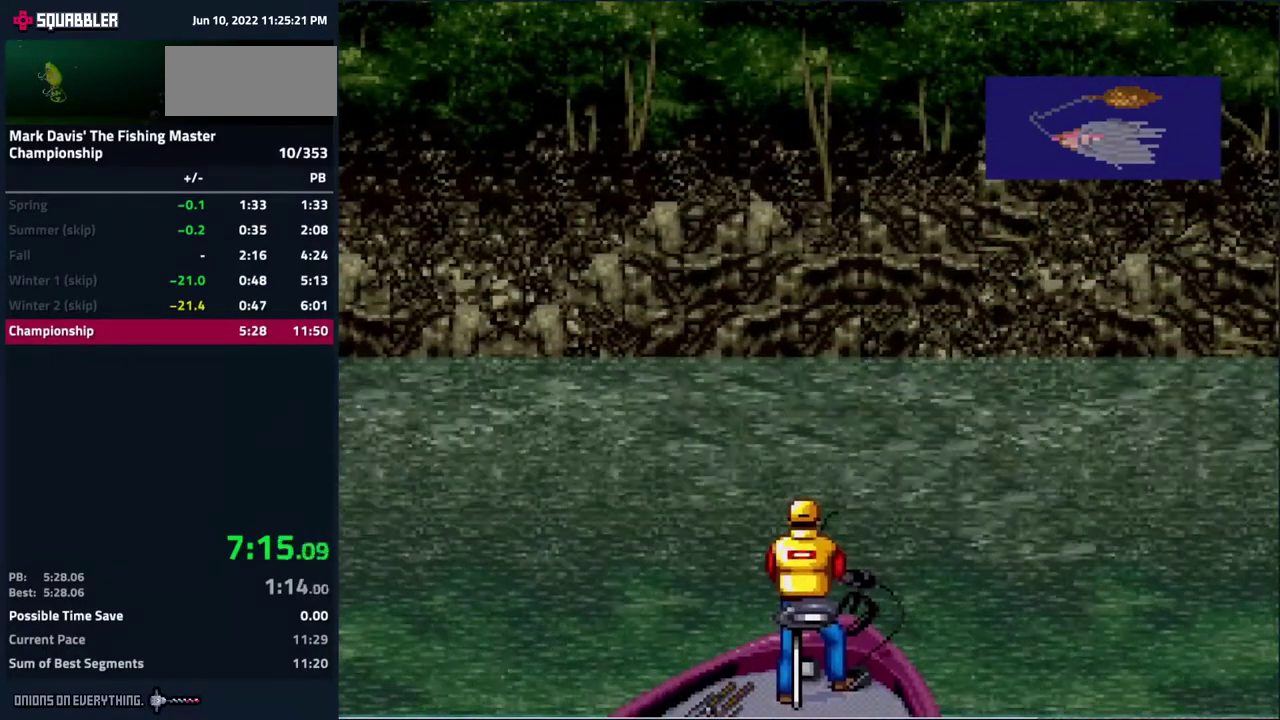
{"buttons": ["DPAD_DOWN"], "events": [[17, "A", "up"], [67, "A", "down"], [117, "A", "up"], [167, "A", "down"], [183, "A", "up"], [250, "A", "down"], [317, "A", "up"], [350, "A", "down"], [400, "A", "up"], [433, "A", "down"], [500, "A", "up"]]}
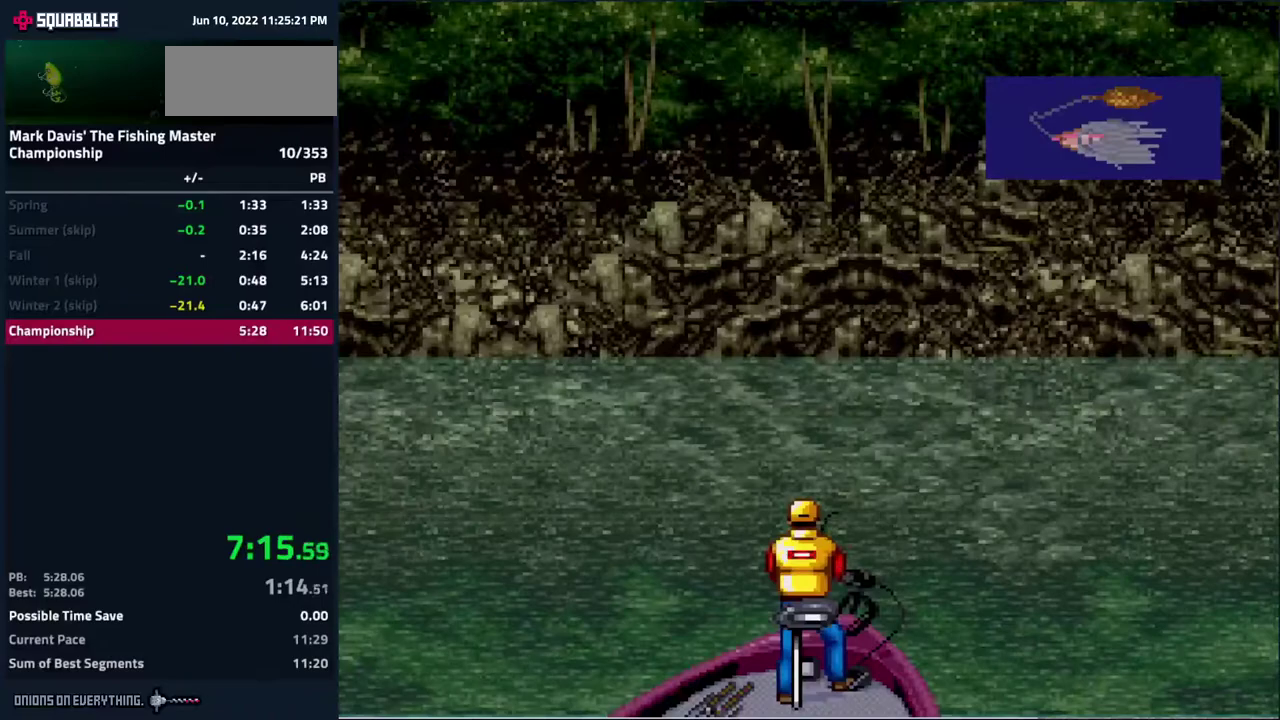
{"buttons": ["DPAD_DOWN"], "events": [[67, "A", "down"], [83, "A", "up"], [133, "A", "down"], [183, "A", "up"], [233, "A", "down"], [250, "A", "up"], [333, "A", "down"], [367, "A", "up"], [433, "A", "down"], [467, "A", "up"]]}
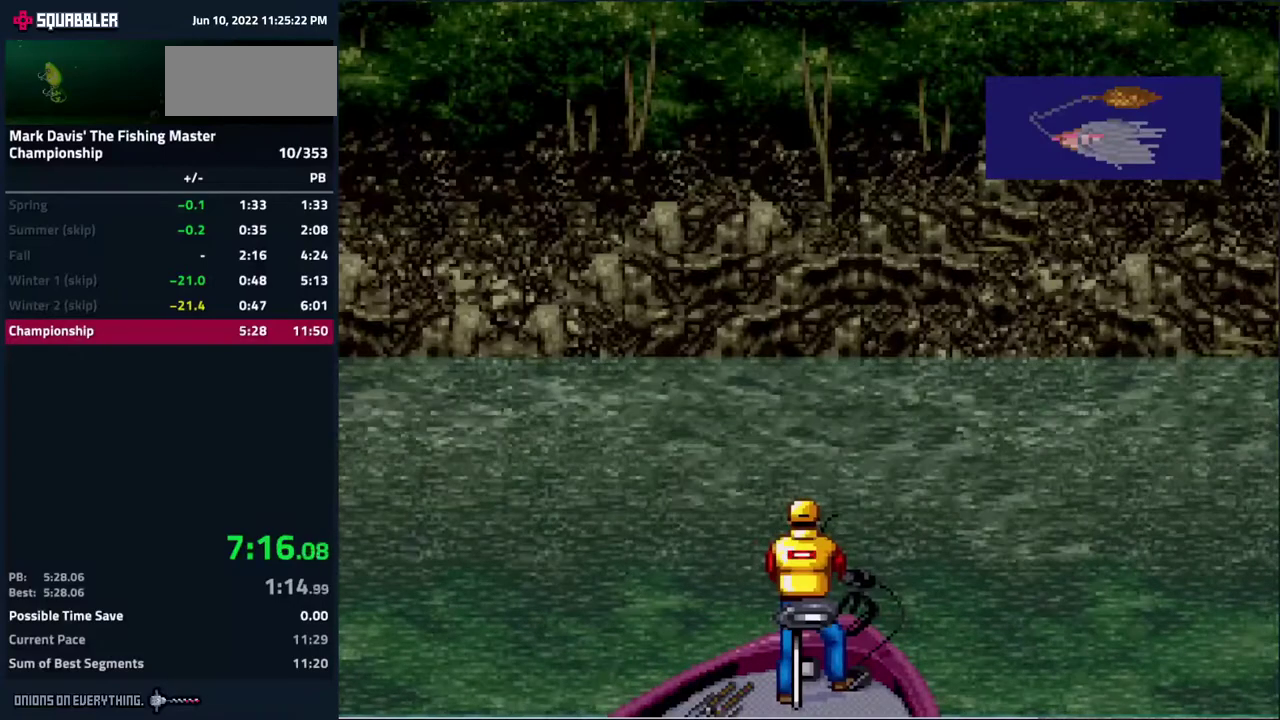
{"buttons": ["DPAD_DOWN"], "events": [[33, "A", "down"], [50, "A", "up"], [100, "A", "down"], [133, "A", "up"], [150, "A", "down"], [167, "A", "up"], [217, "A", "down"], [250, "A", "up"], [267, "A", "down"], [333, "A", "up"], [383, "A", "down"], [433, "A", "up"], [467, "A", "down"], [500, "A", "up"]]}
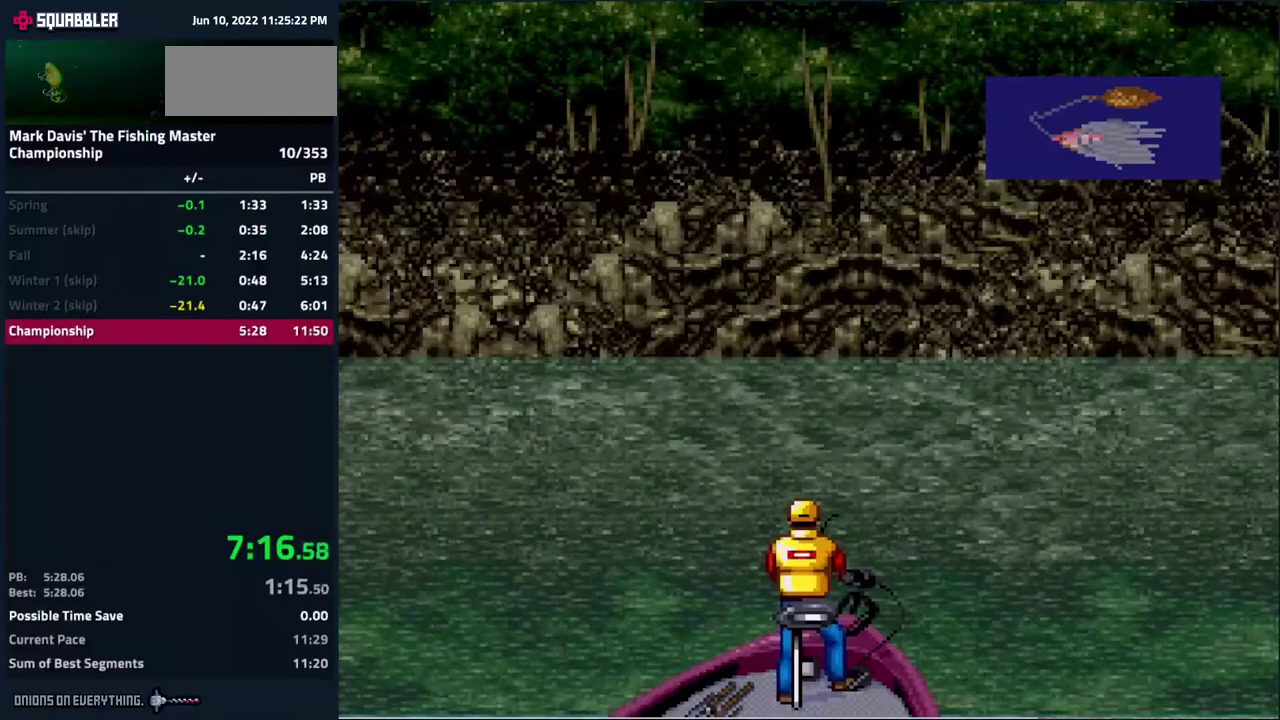
{"buttons": ["A", "DPAD_DOWN"], "events": [[67, "A", "down"], [83, "A", "up"], [150, "A", "down"], [200, "A", "up"], [233, "A", "down"], [283, "A", "up"], [333, "A", "down"], [367, "A", "up"], [417, "A", "down"], [450, "A", "up"], [500, "A", "down"]]}
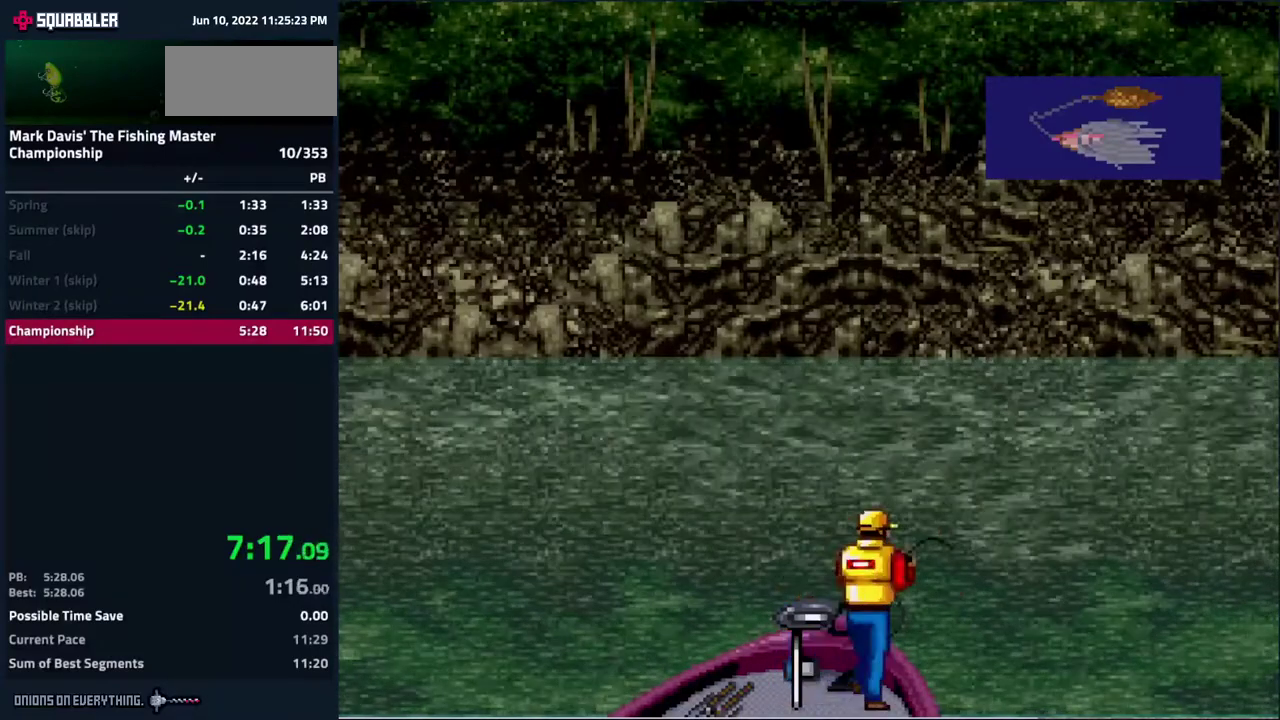
{"buttons": ["A", "DPAD_DOWN"], "events": [[67, "A", "up"], [117, "A", "down"], [150, "A", "up"], [200, "A", "down"], [250, "A", "up"], [300, "A", "down"], [350, "A", "up"], [400, "A", "down"], [417, "A", "up"], [433, "A", "down"], [450, "A", "up"], [500, "A", "down"]]}
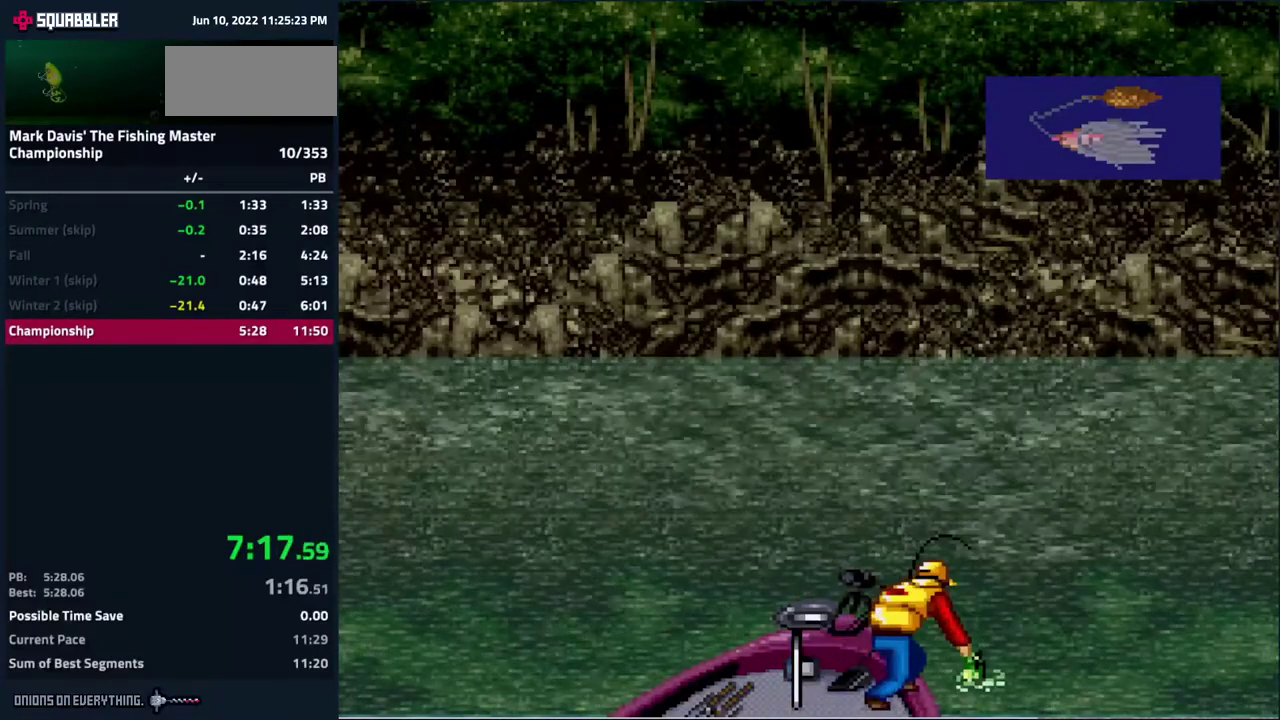
{"buttons": ["A", "DPAD_DOWN"], "events": [[33, "A", "up"], [83, "A", "down"], [150, "A", "up"], [183, "A", "down"], [233, "A", "up"], [283, "A", "down"], [350, "A", "up"], [400, "A", "down"], [450, "A", "up"], [500, "A", "down"]]}
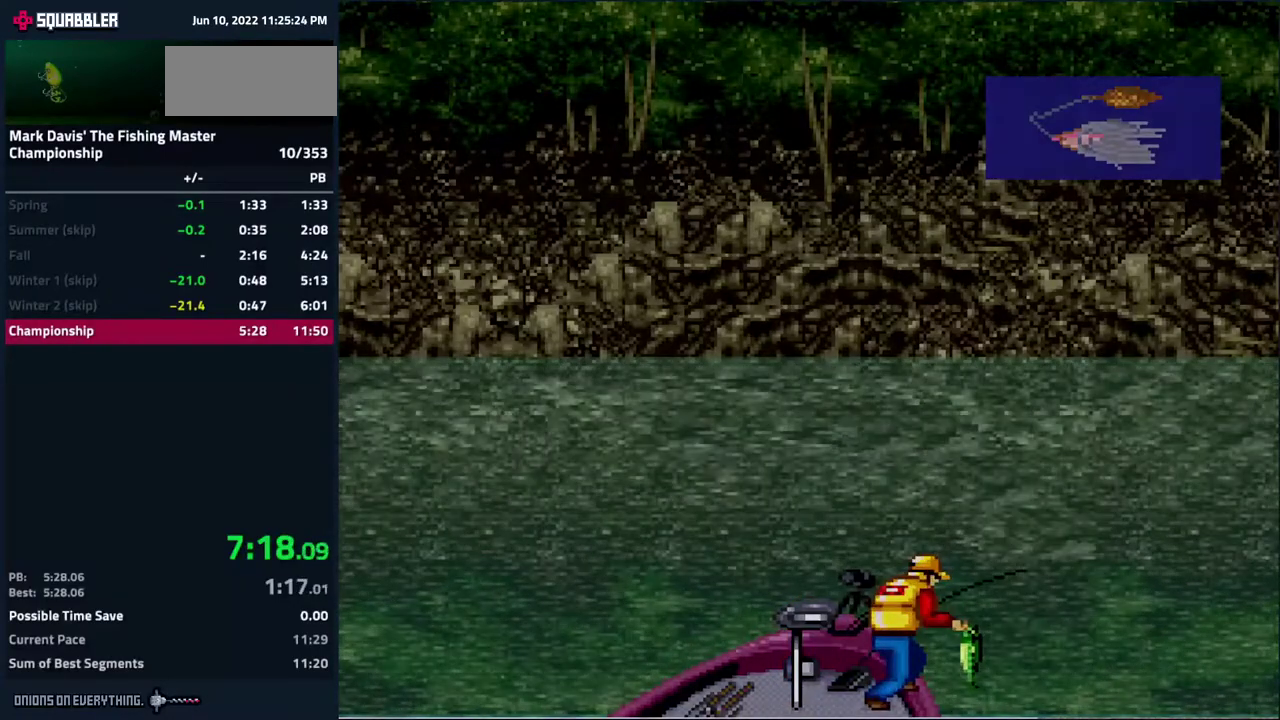
{"buttons": ["A"]}
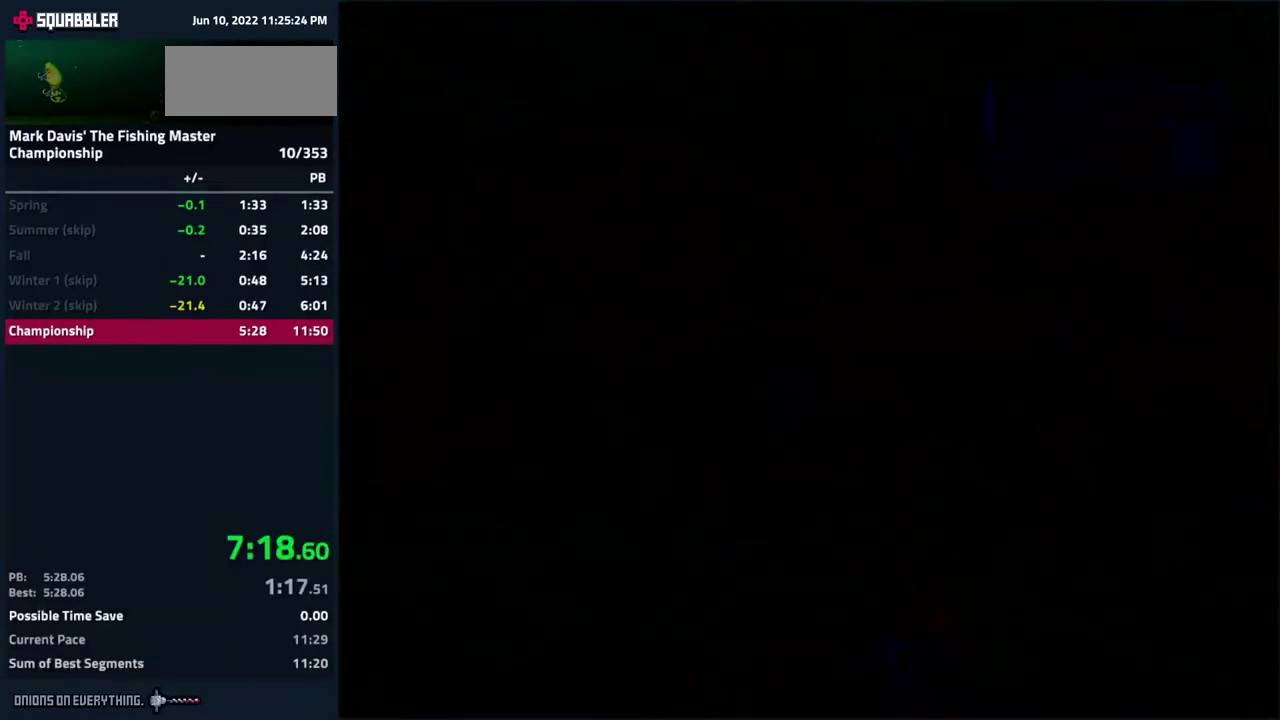
{"buttons": []}
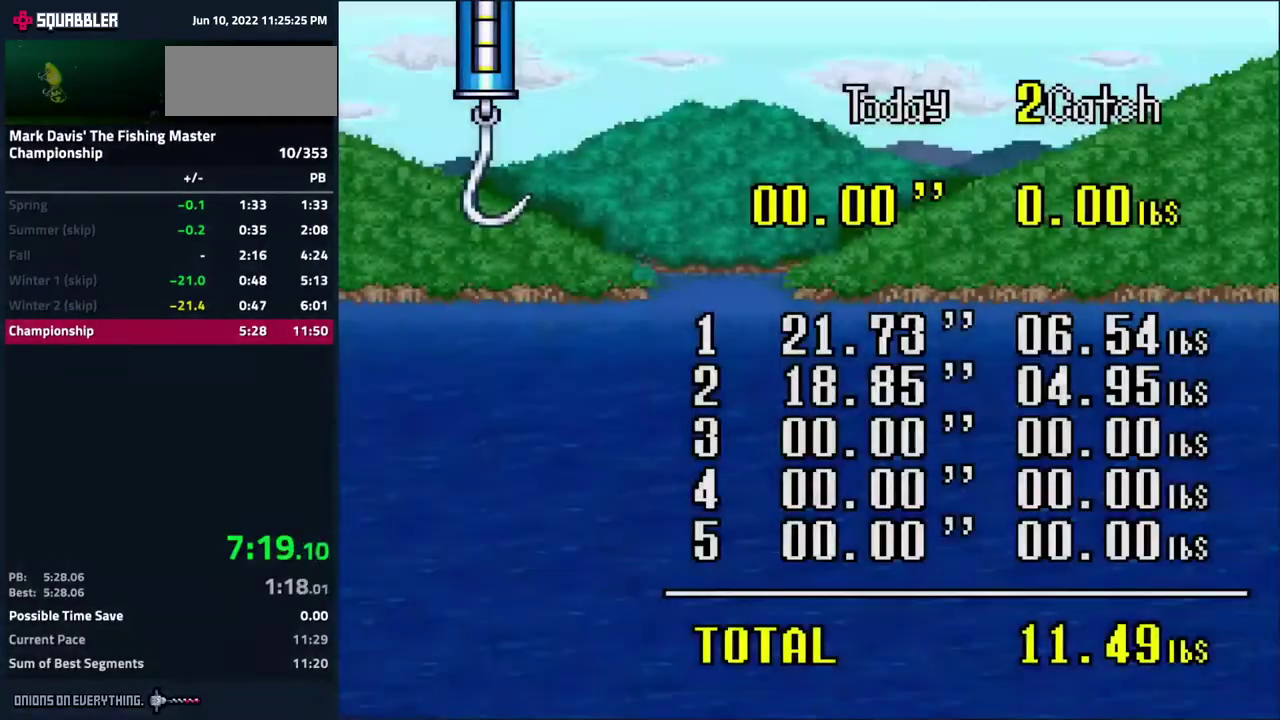
{"buttons": ["A"], "events": [[17, "A", "down"], [33, "A", "up"], [83, "A", "down"], [117, "A", "up"], [183, "A", "down"], [233, "A", "up"], [283, "A", "down"], [333, "A", "up"], [417, "A", "down"], [433, "A", "up"], [483, "A", "down"]]}
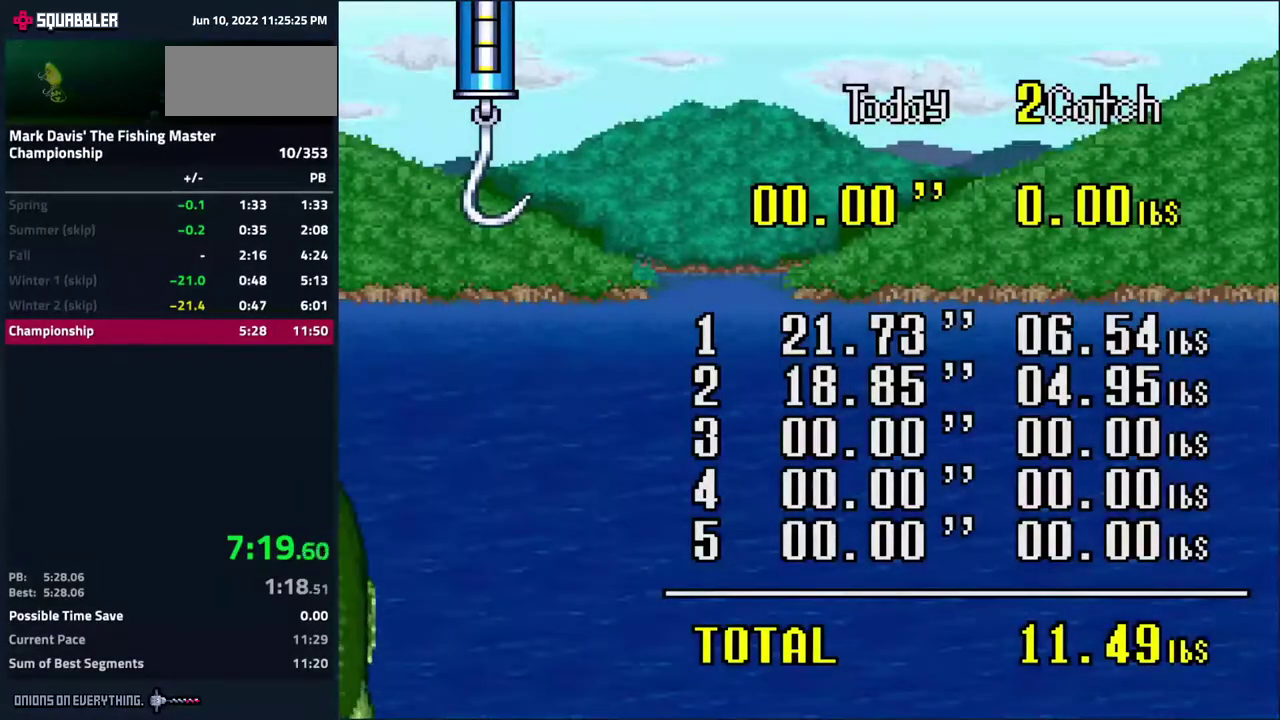
{"buttons": []}
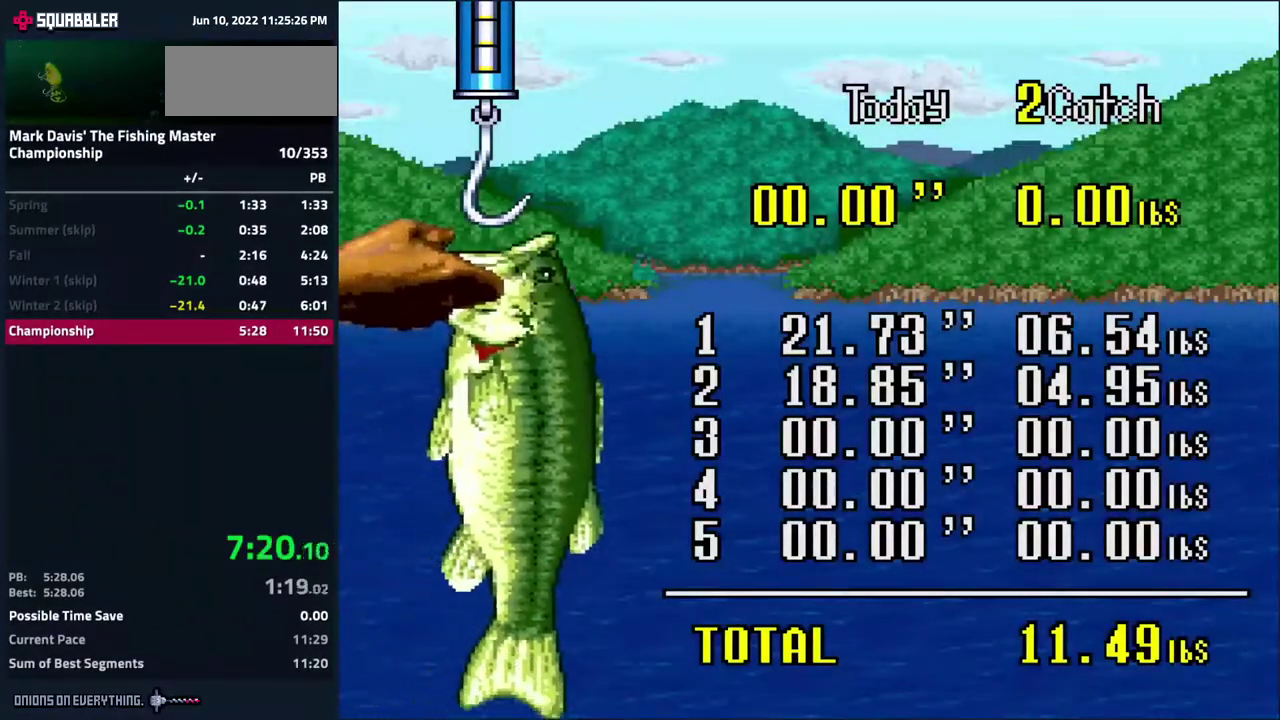
{"buttons": []}
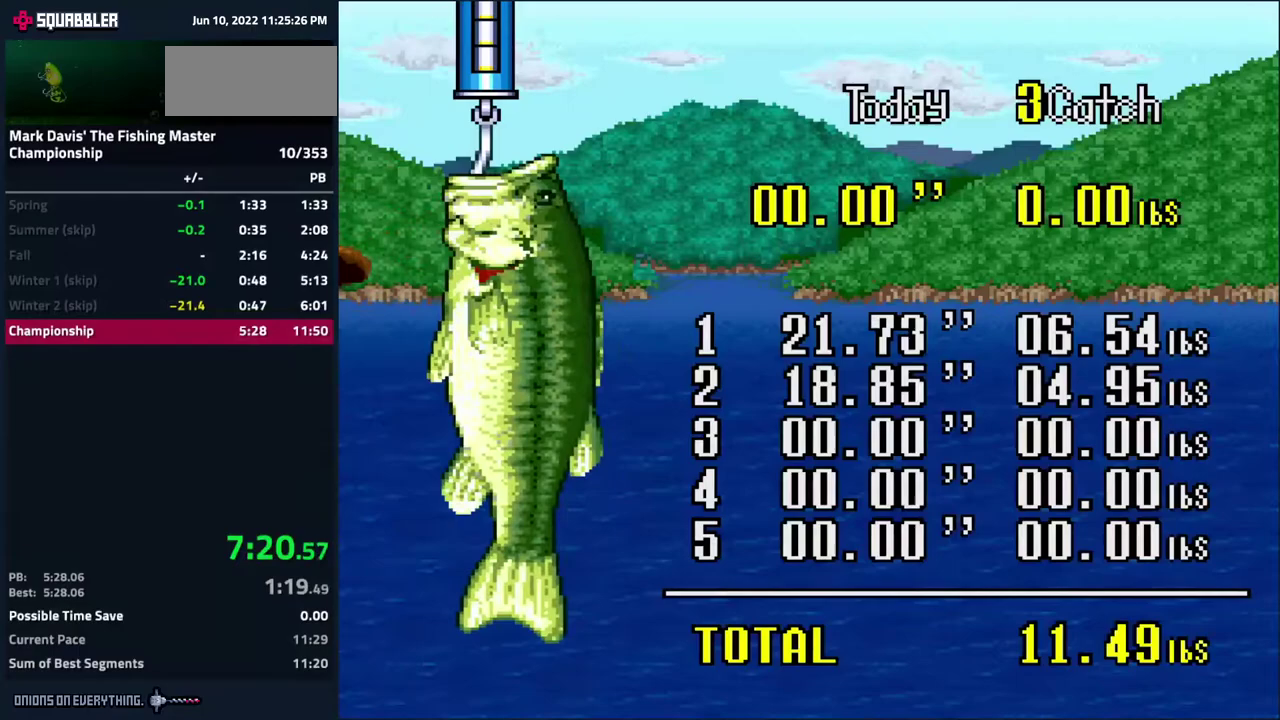
{"buttons": [], "events": [[117, "A", "down"], [150, "A", "up"], [200, "A", "down"], [233, "A", "up"], [283, "A", "down"], [333, "A", "up"], [367, "A", "down"], [417, "A", "up"], [433, "A", "down"], [500, "A", "up"]]}
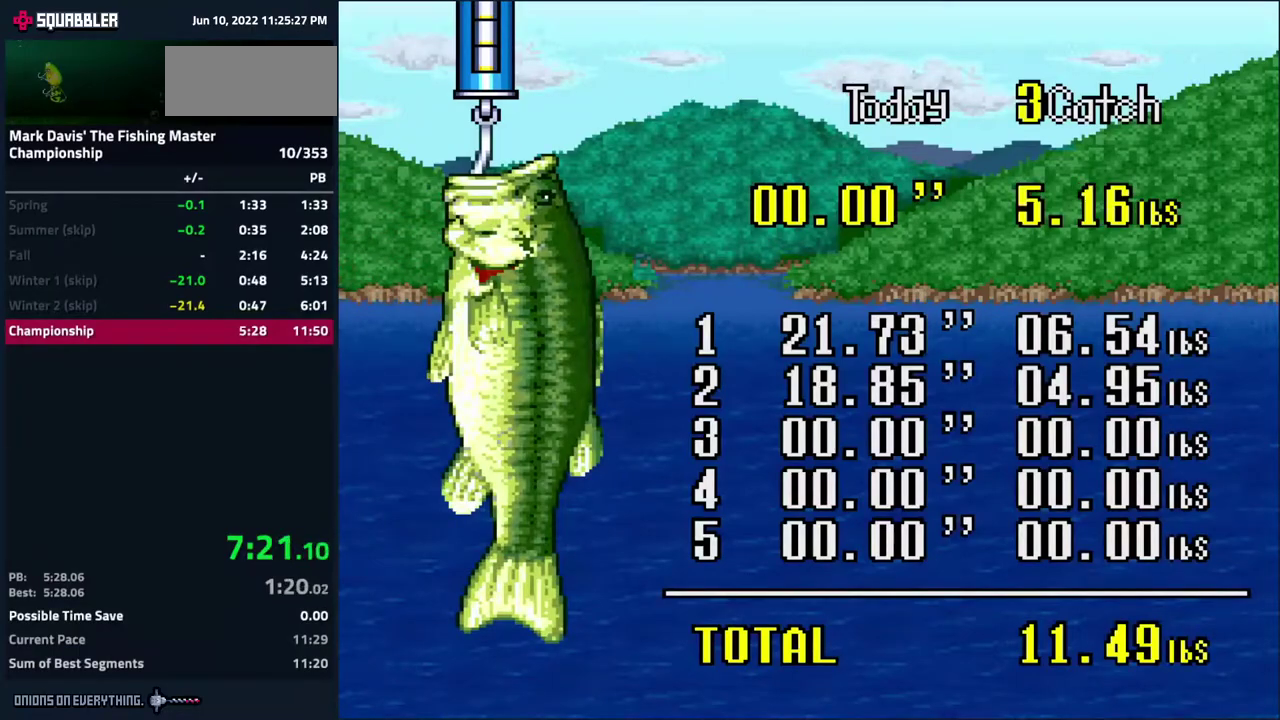
{"buttons": [], "events": [[33, "A", "down"], [83, "A", "up"], [133, "A", "down"], [183, "A", "up"], [200, "A", "down"], [250, "A", "up"], [283, "A", "down"], [367, "A", "up"]]}
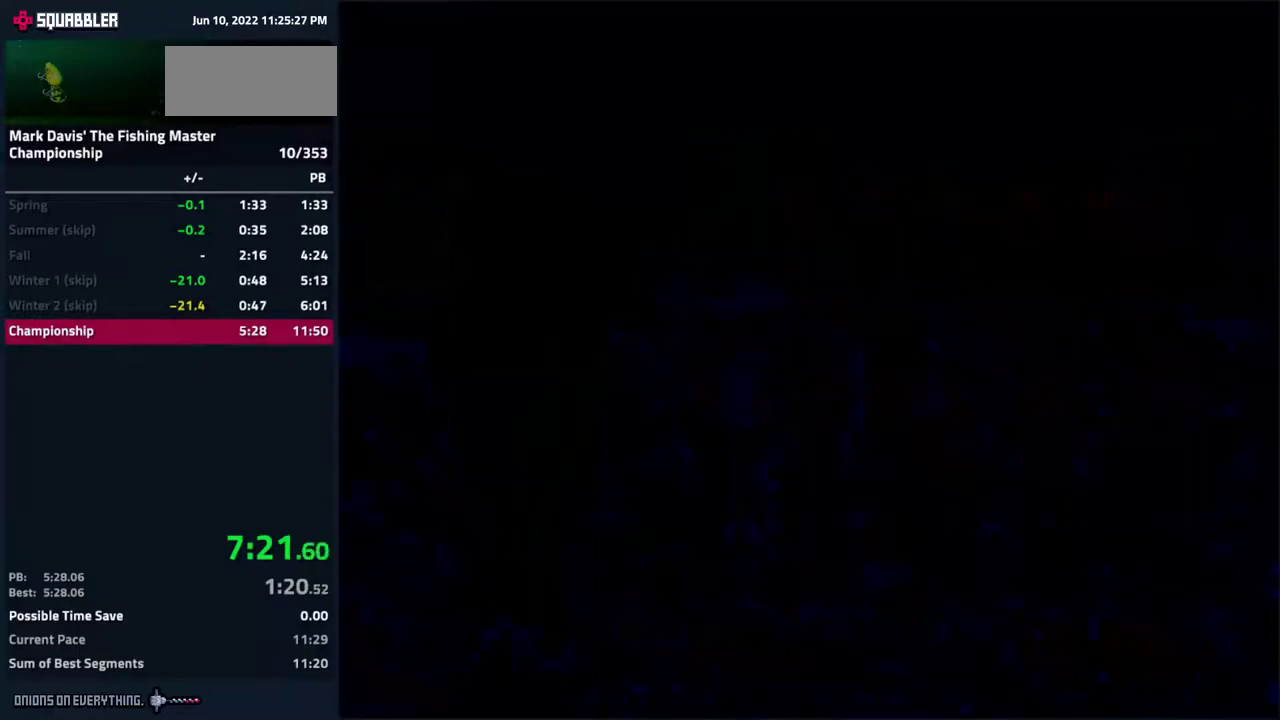
{"buttons": []}
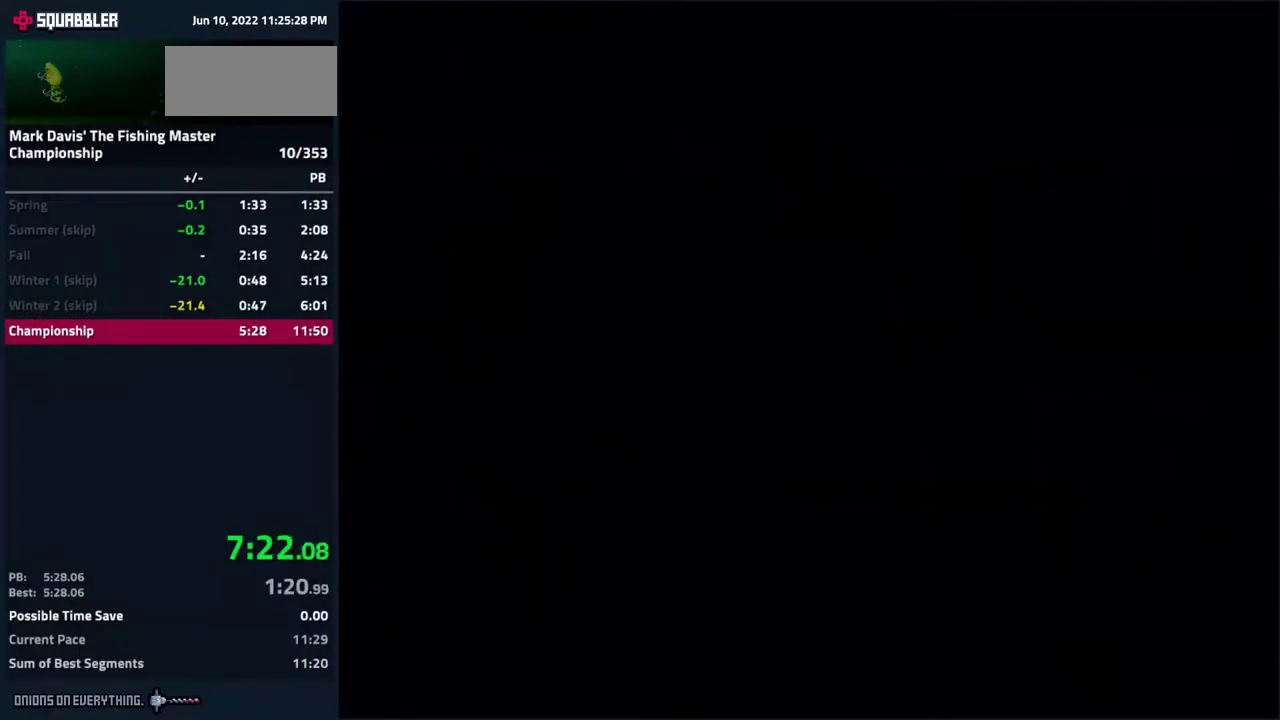
{"buttons": [], "events": [[217, "B", "down"], [317, "B", "up"], [400, "B", "down"], [450, "B", "up"]]}
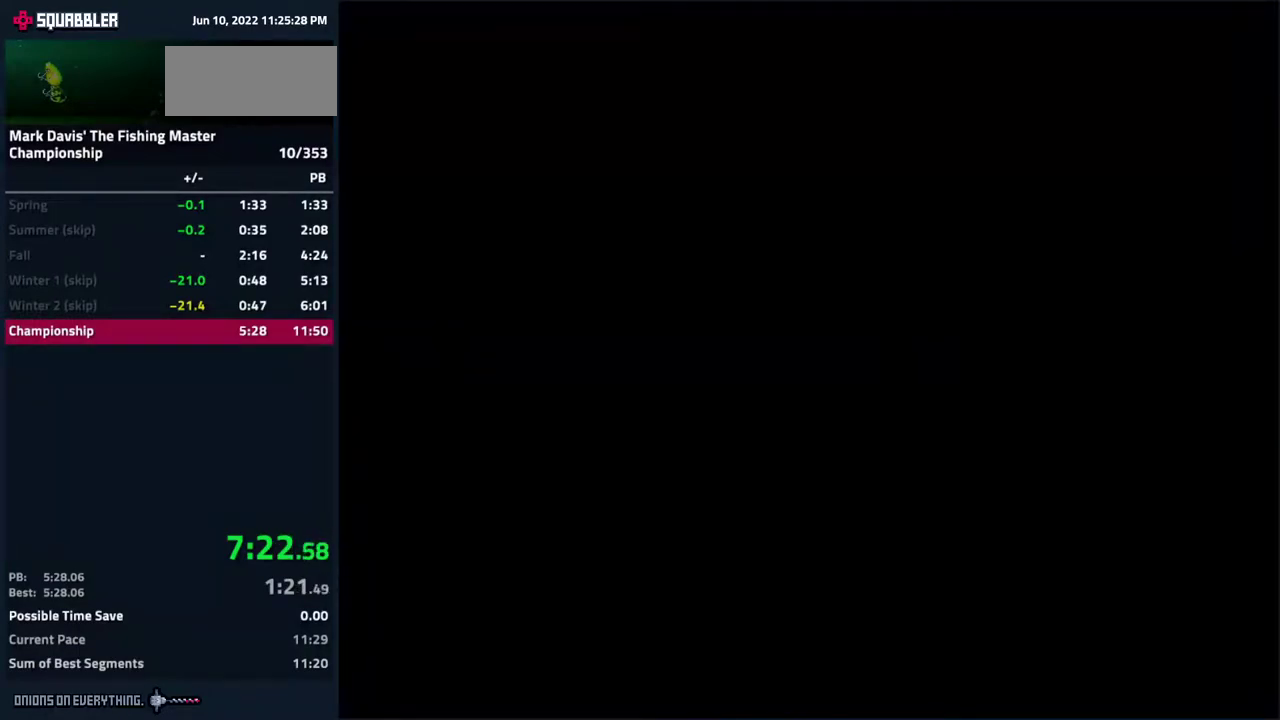
{"buttons": ["B"], "events": [[17, "B", "down"], [100, "B", "up"], [183, "B", "down"], [233, "B", "up"], [317, "B", "down"], [400, "B", "up"], [467, "B", "down"]]}
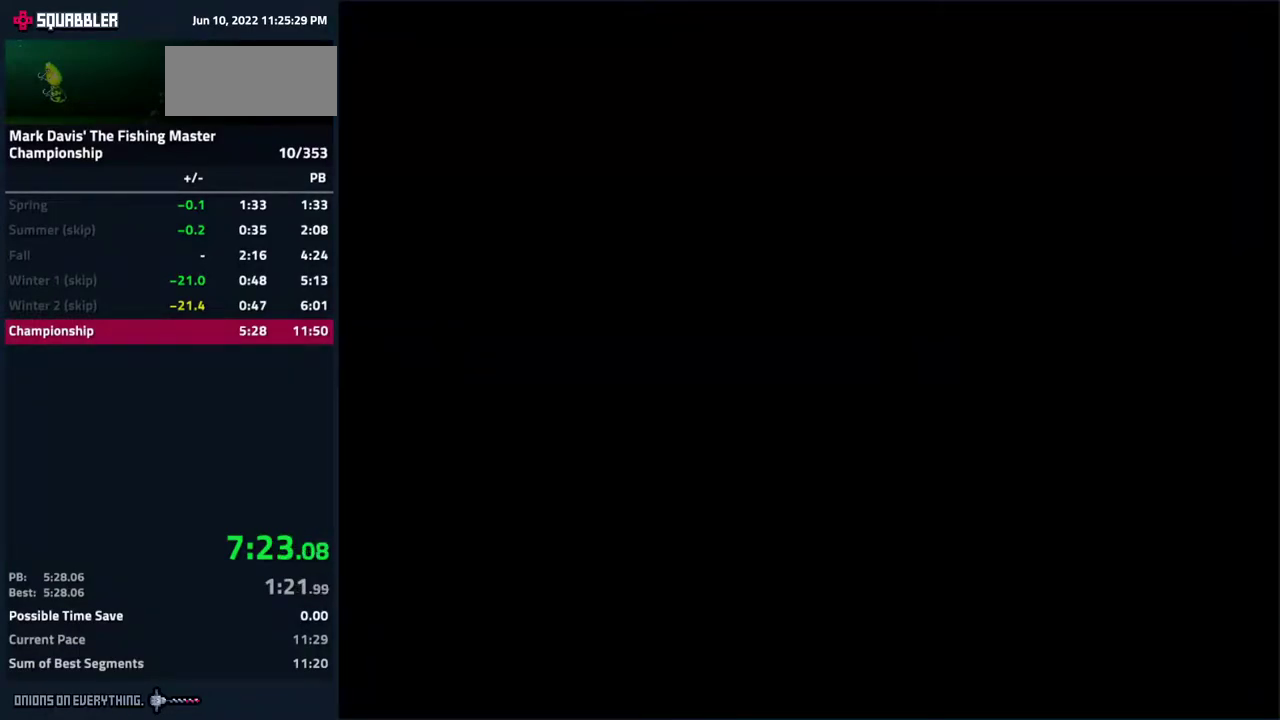
{"buttons": [], "events": [[33, "B", "up"], [117, "B", "down"], [183, "B", "up"], [233, "B", "down"], [317, "B", "up"], [383, "B", "down"], [450, "B", "up"]]}
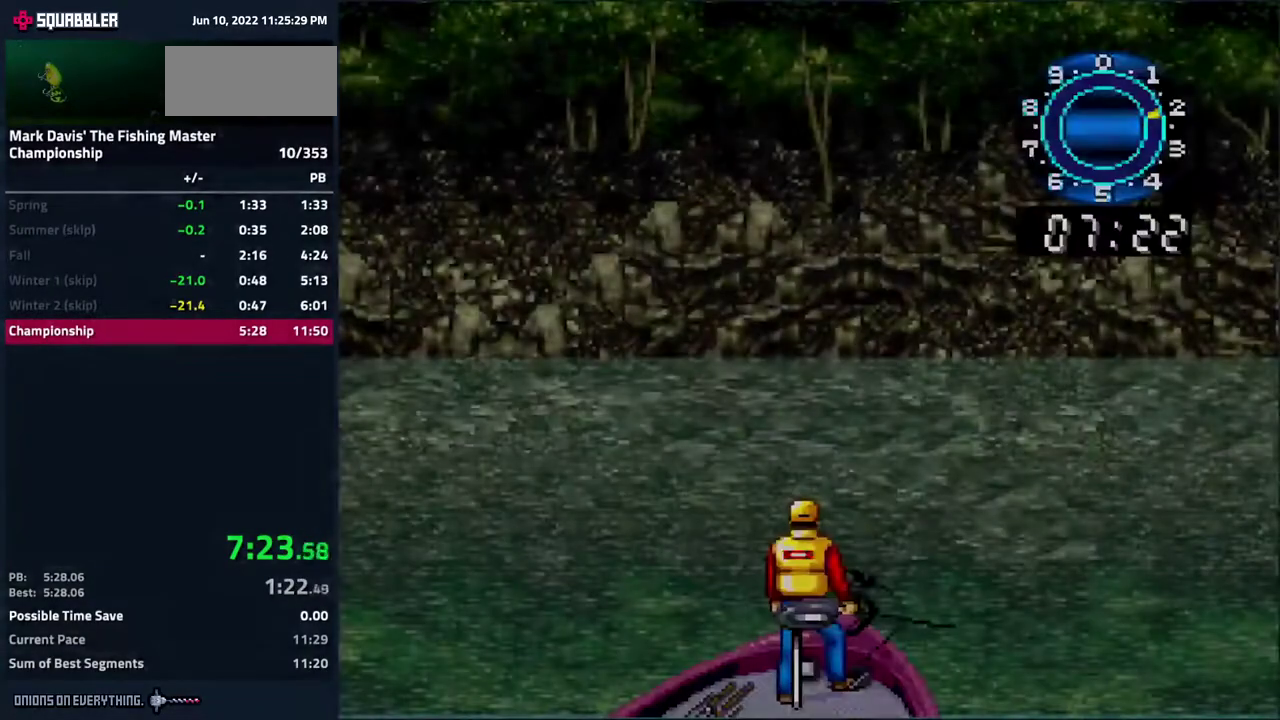
{"buttons": [], "events": [[17, "B", "down"], [167, "B", "up"]]}
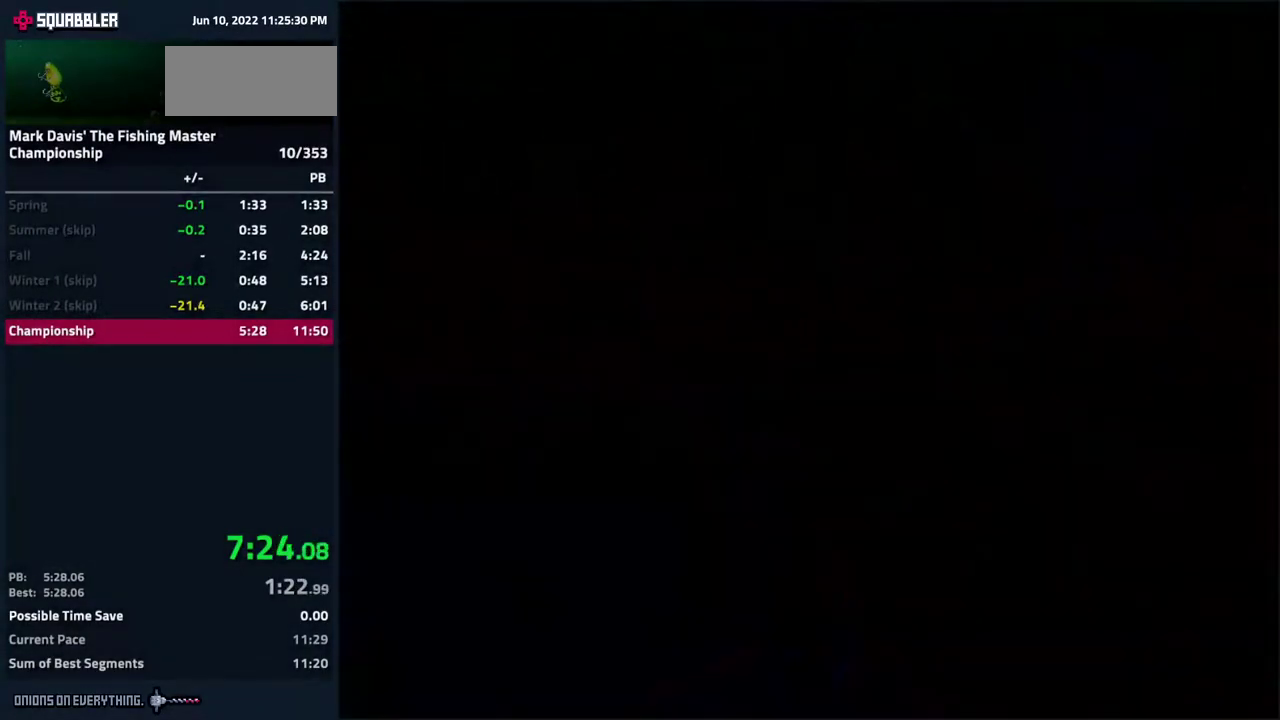
{"buttons": []}
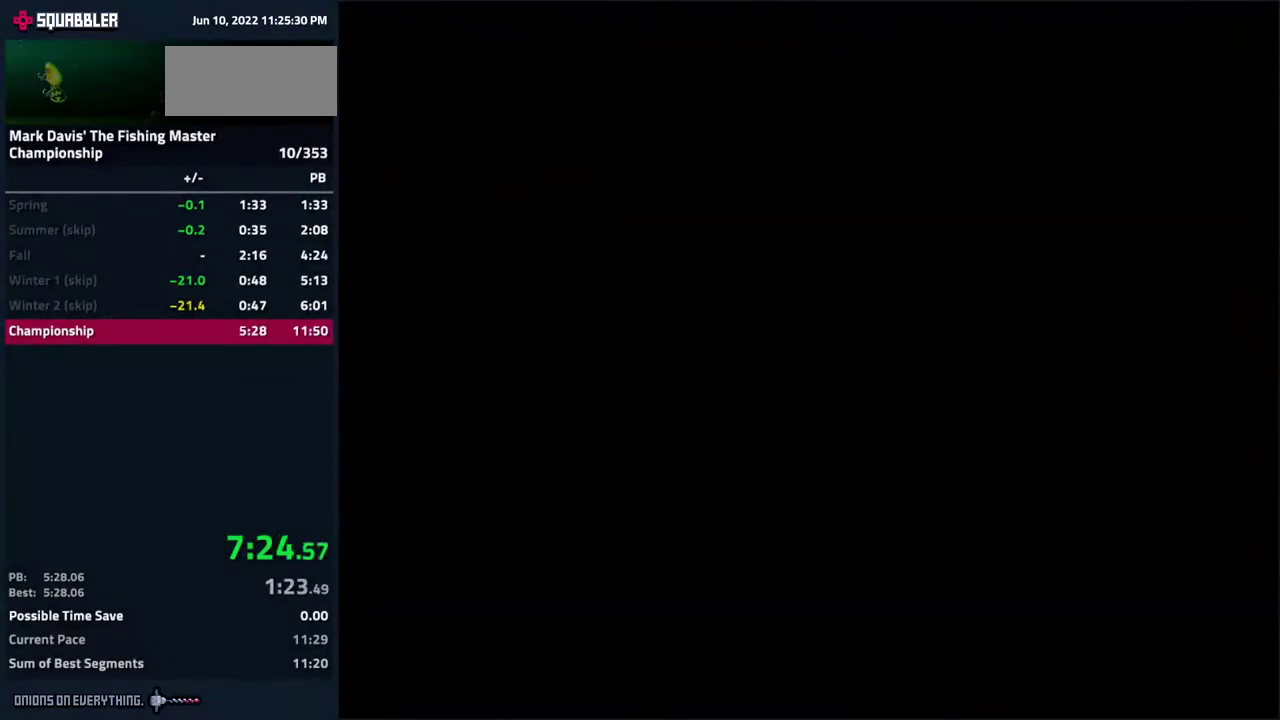
{"buttons": []}
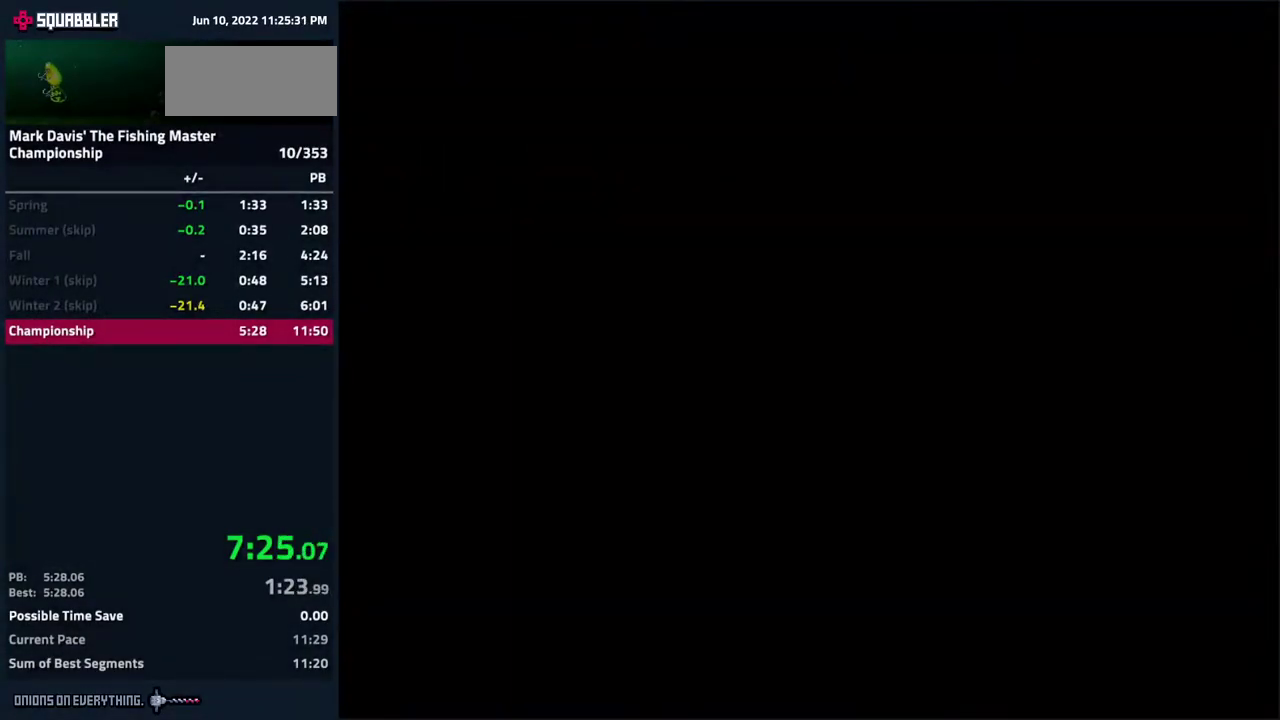
{"buttons": []}
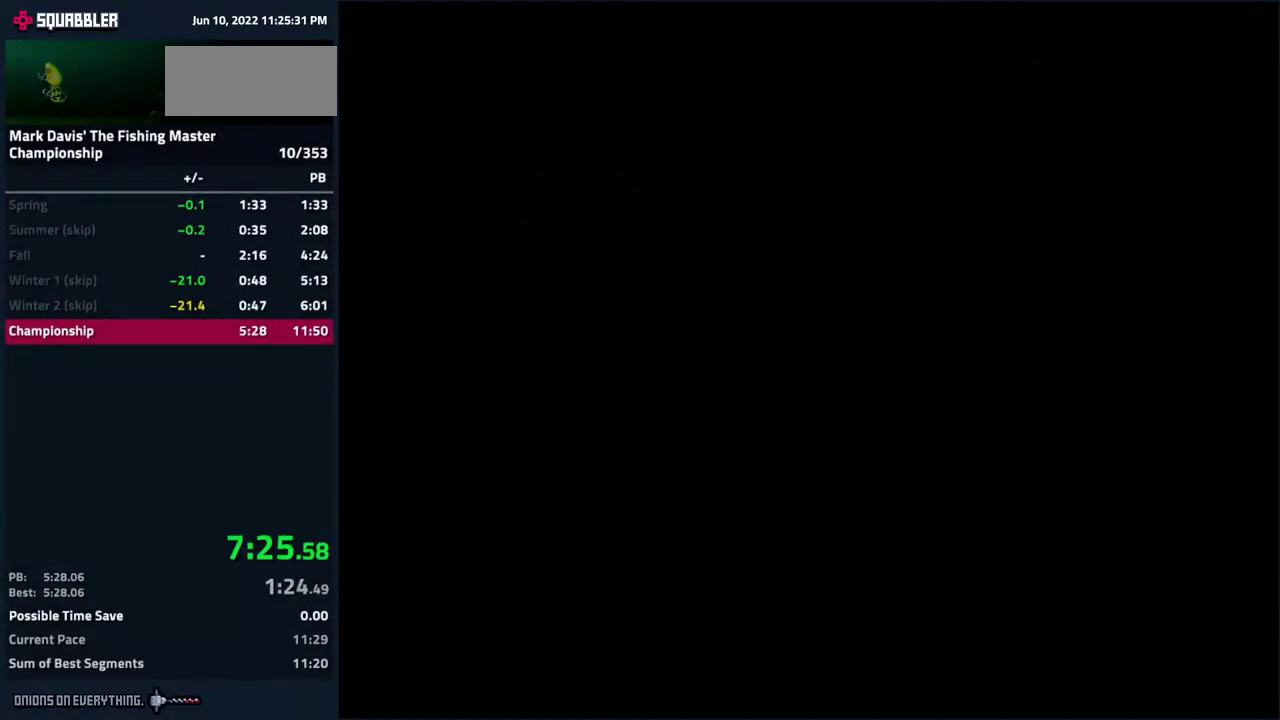
{"buttons": ["B"], "events": [[350, "B", "down"], [383, "B", "up"], [433, "B", "down"]]}
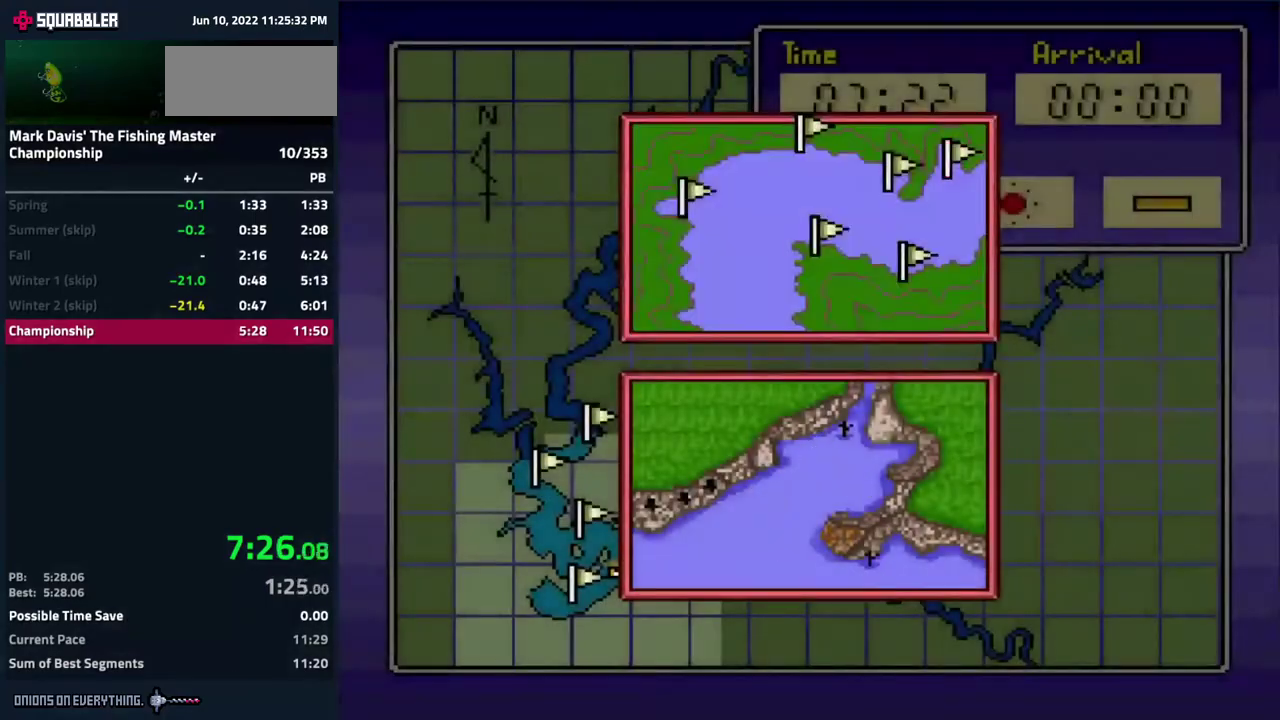
{"buttons": ["DPAD_RIGHT"], "events": [[17, "B", "up"], [83, "B", "down"], [150, "B", "up"], [217, "A", "down"], [300, "A", "up"], [333, "A", "down"], [433, "A", "up"], [467, "DPAD_RIGHT", "down"]]}
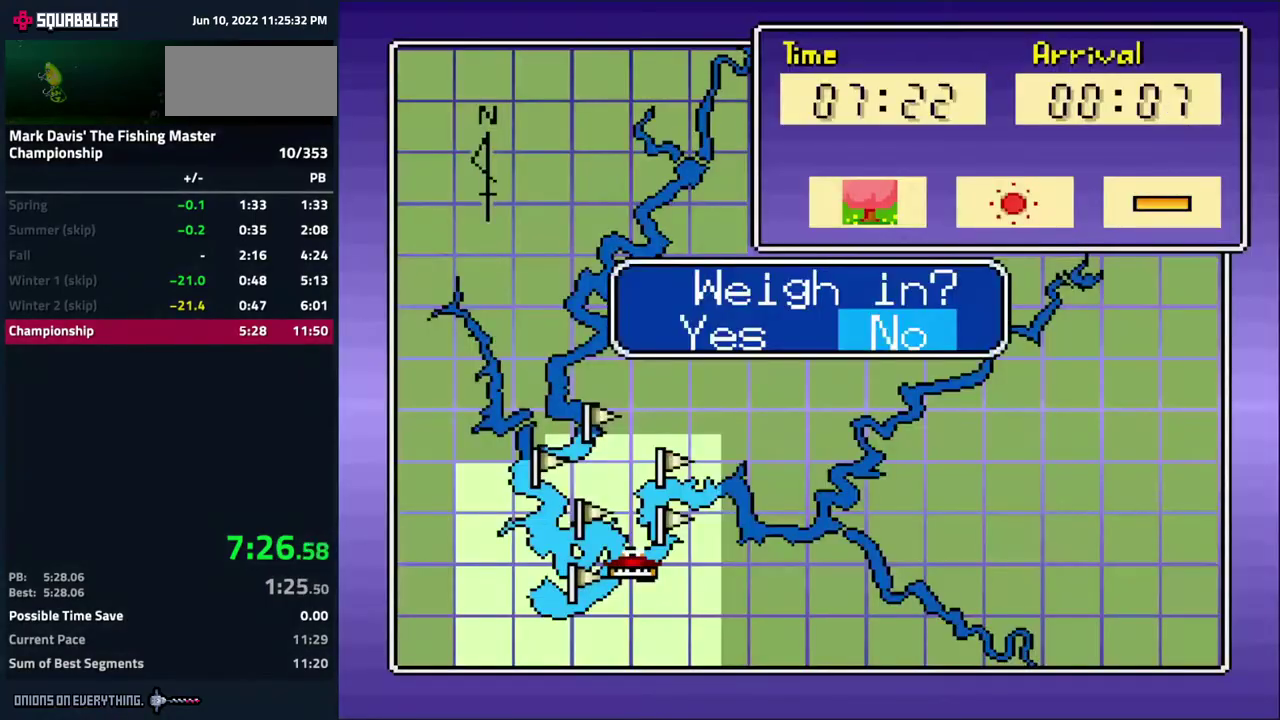
{"buttons": [], "events": [[33, "A", "down"], [50, "DPAD_RIGHT", "up"], [133, "A", "up"]]}
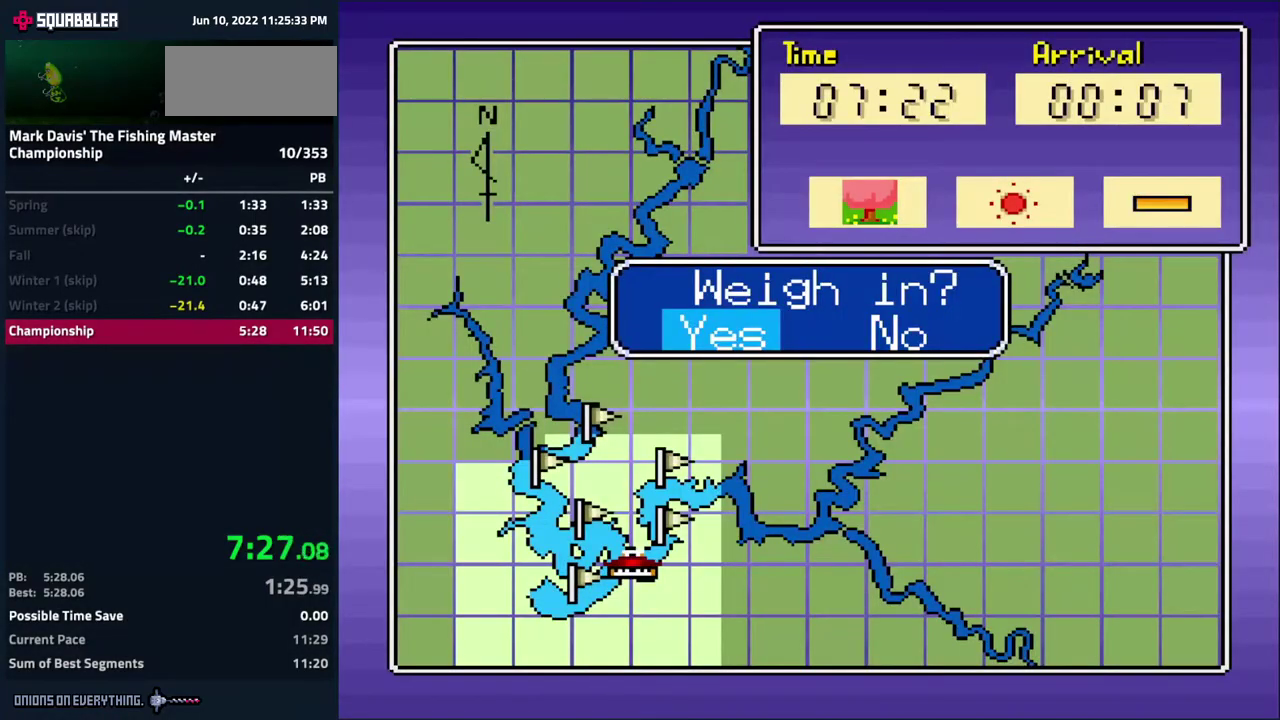
{"buttons": []}
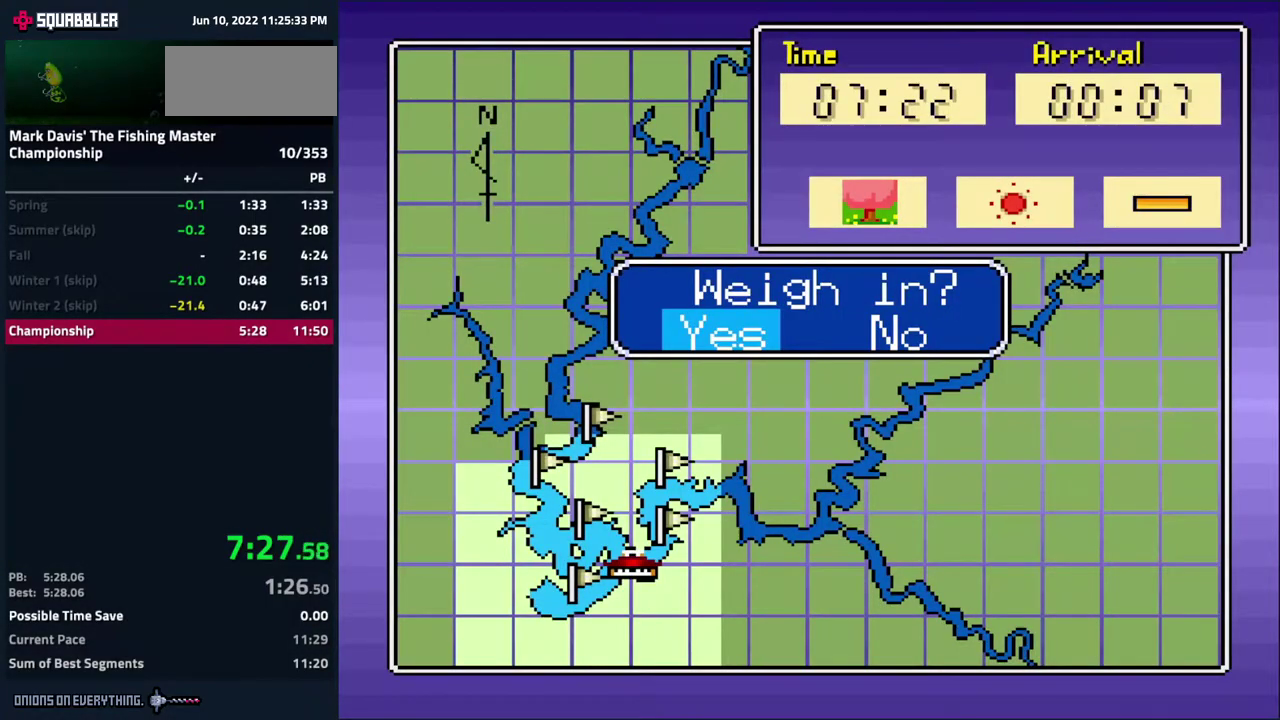
{"buttons": []}
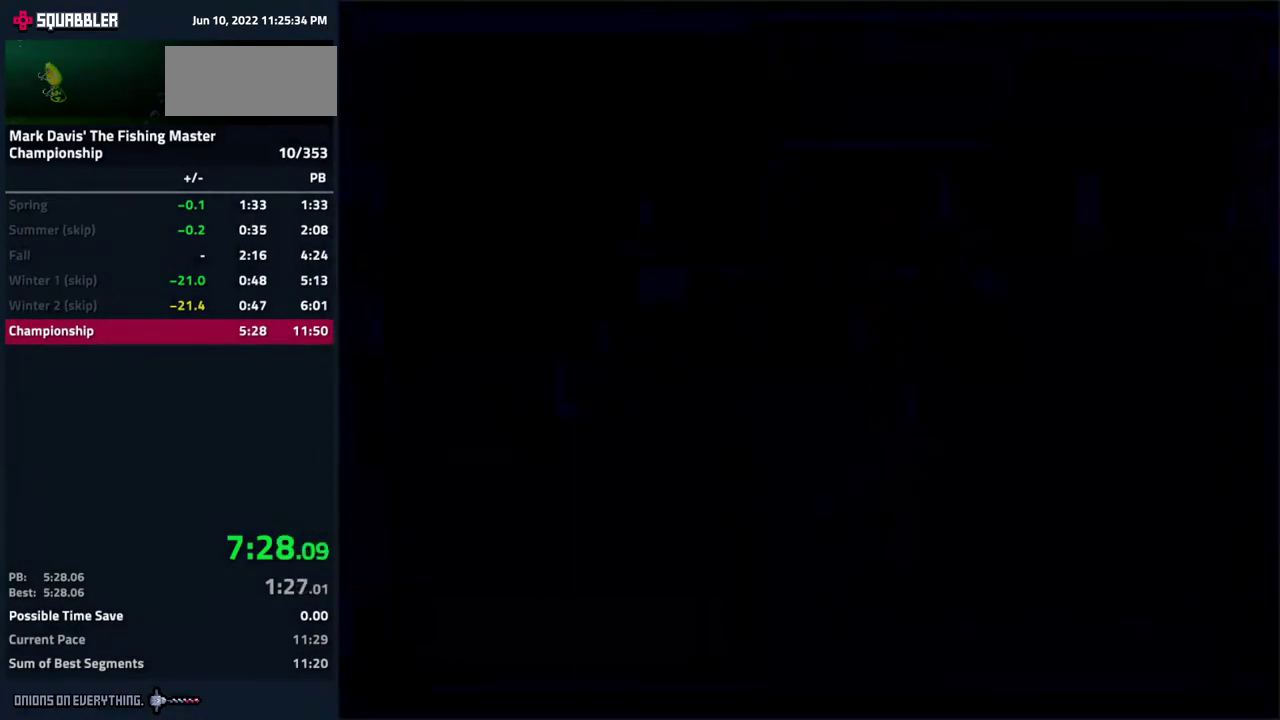
{"buttons": []}